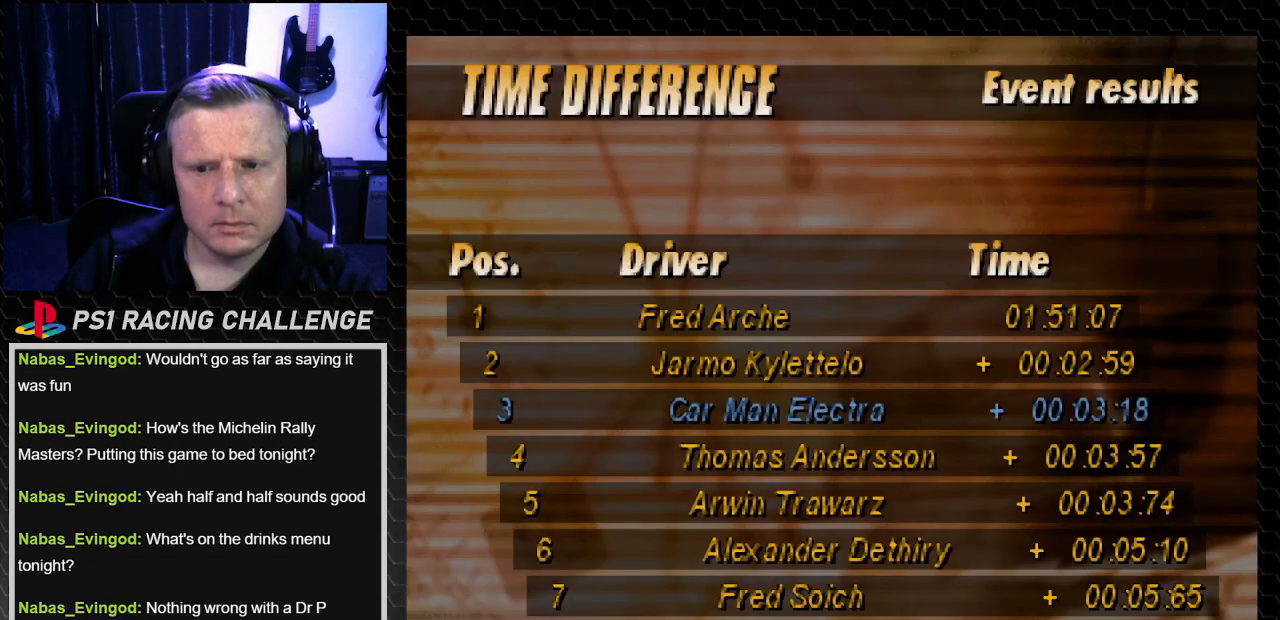
Gameplay with a controller (PlayStation layout); each line is a JSON object with the inputs held at the frame after it. "events" lists button and stick changes between this image and that frame as [ms after this image, input, new state], when the widget could be followed in between. Not read: L3 R3.
{"buttons": [], "left_stick": "center", "right_stick": "center", "events": [[167, "CROSS", "down"], [234, "CROSS", "up"]]}
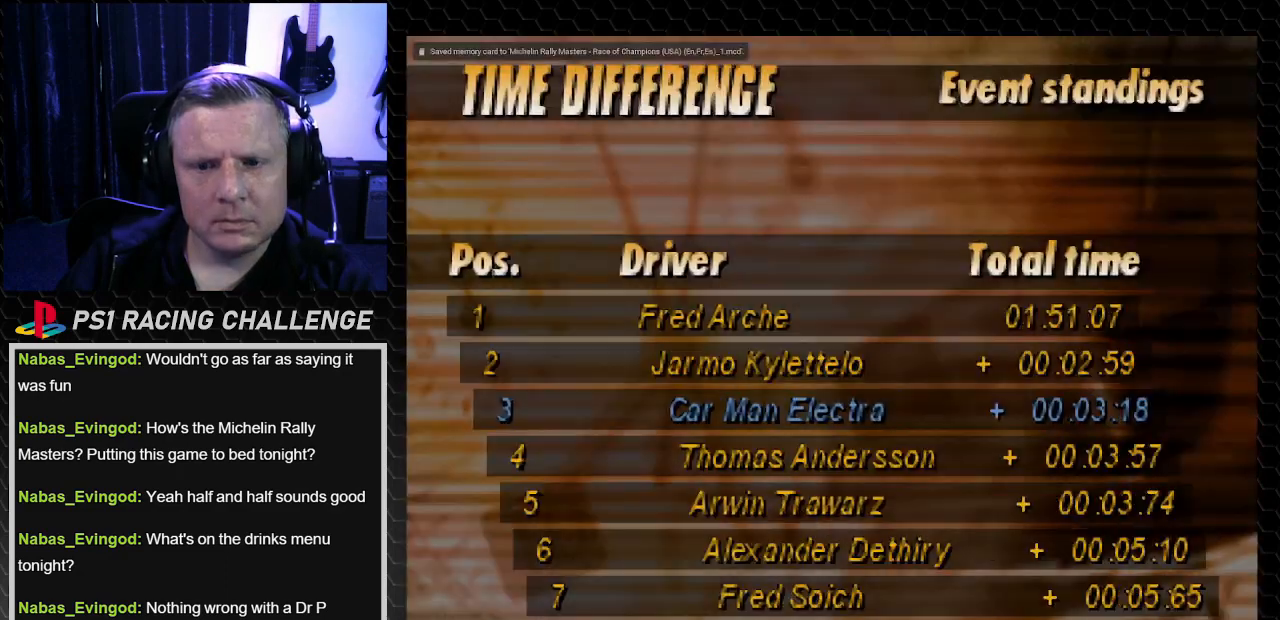
{"buttons": [], "left_stick": "center", "right_stick": "center", "events": []}
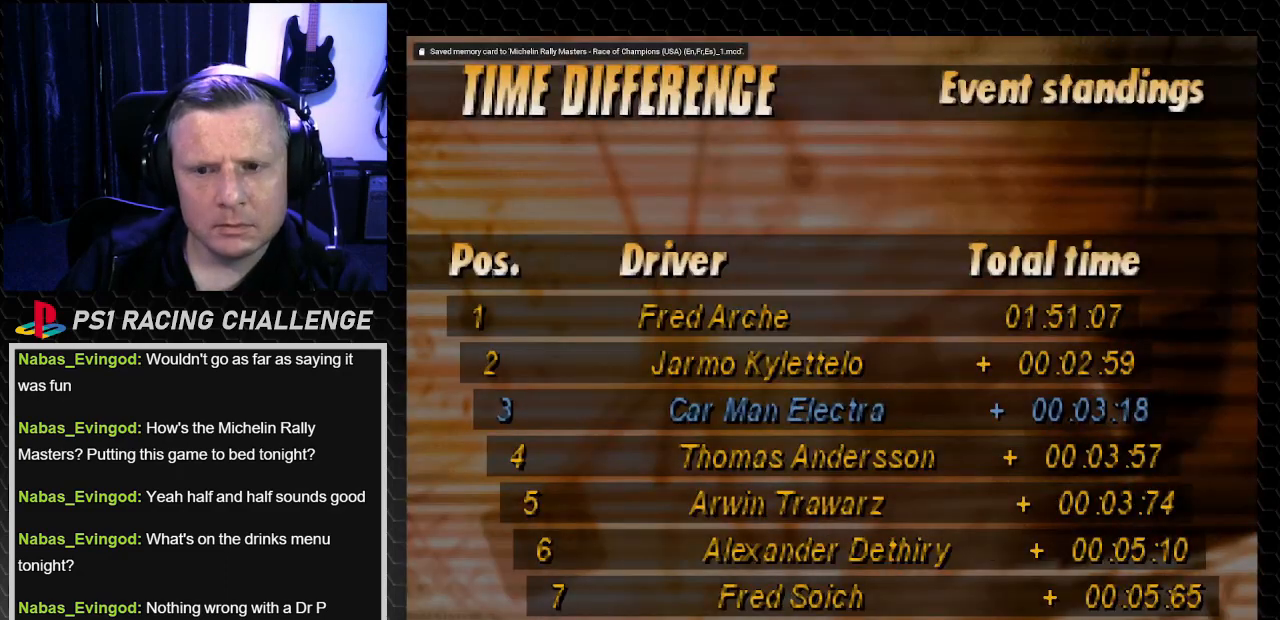
{"buttons": [], "left_stick": "center", "right_stick": "center", "events": []}
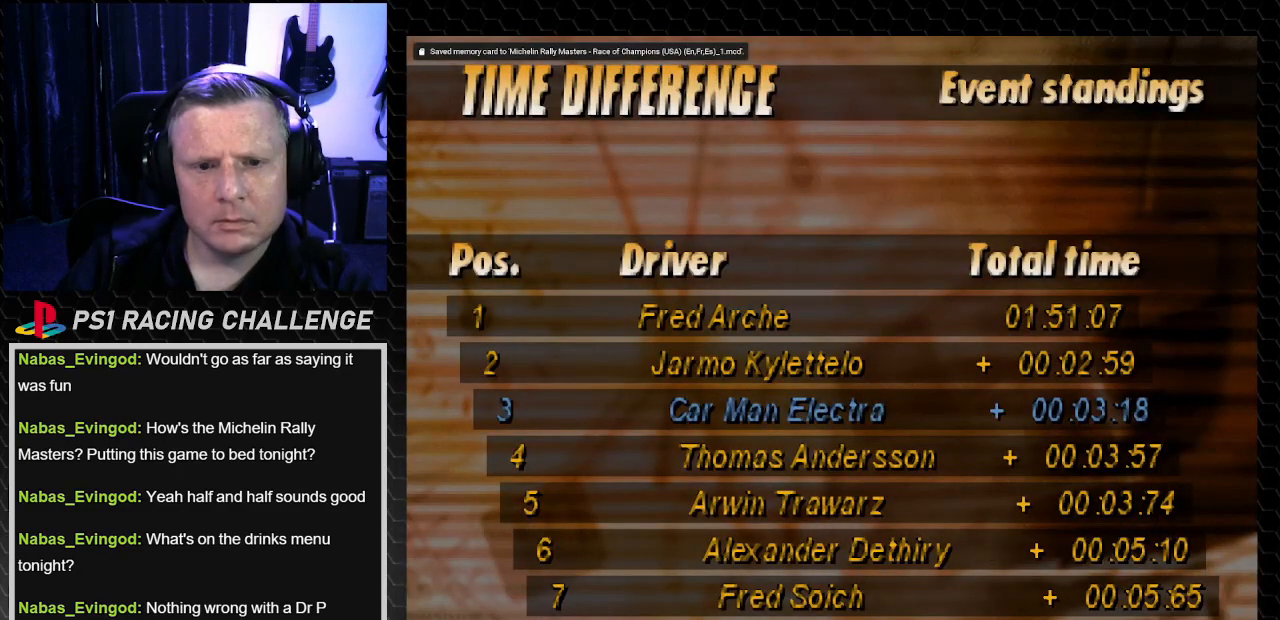
{"buttons": [], "left_stick": "center", "right_stick": "center", "events": []}
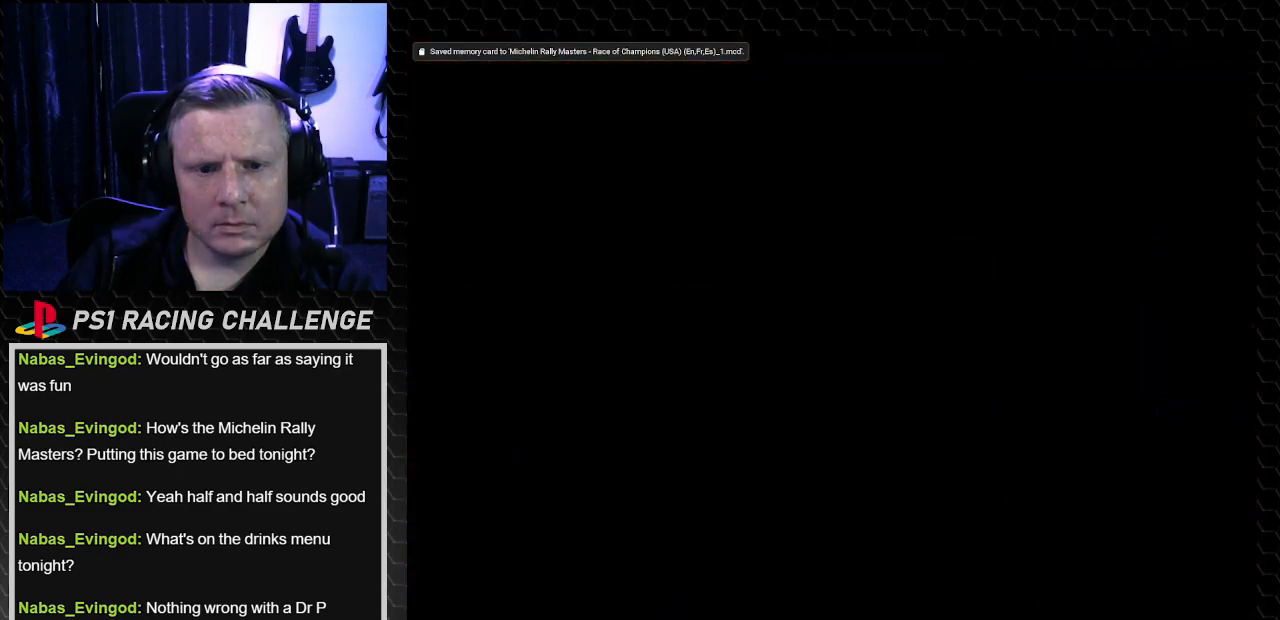
{"buttons": [], "left_stick": "center", "right_stick": "center", "events": []}
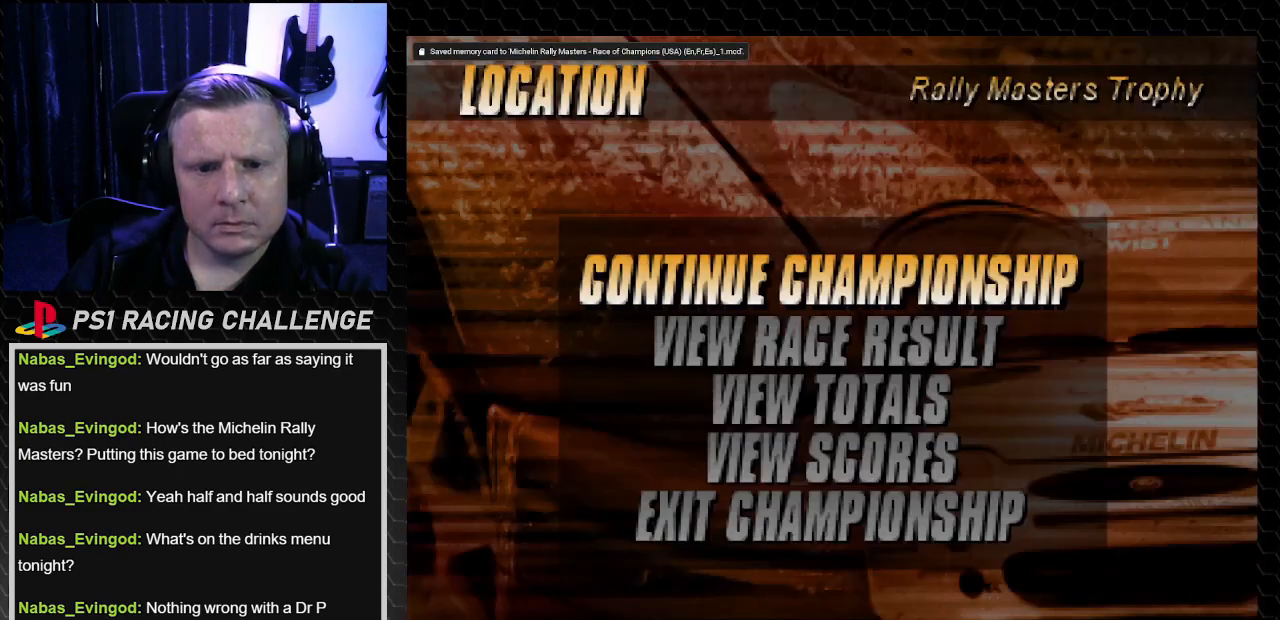
{"buttons": [], "left_stick": "center", "right_stick": "center", "events": []}
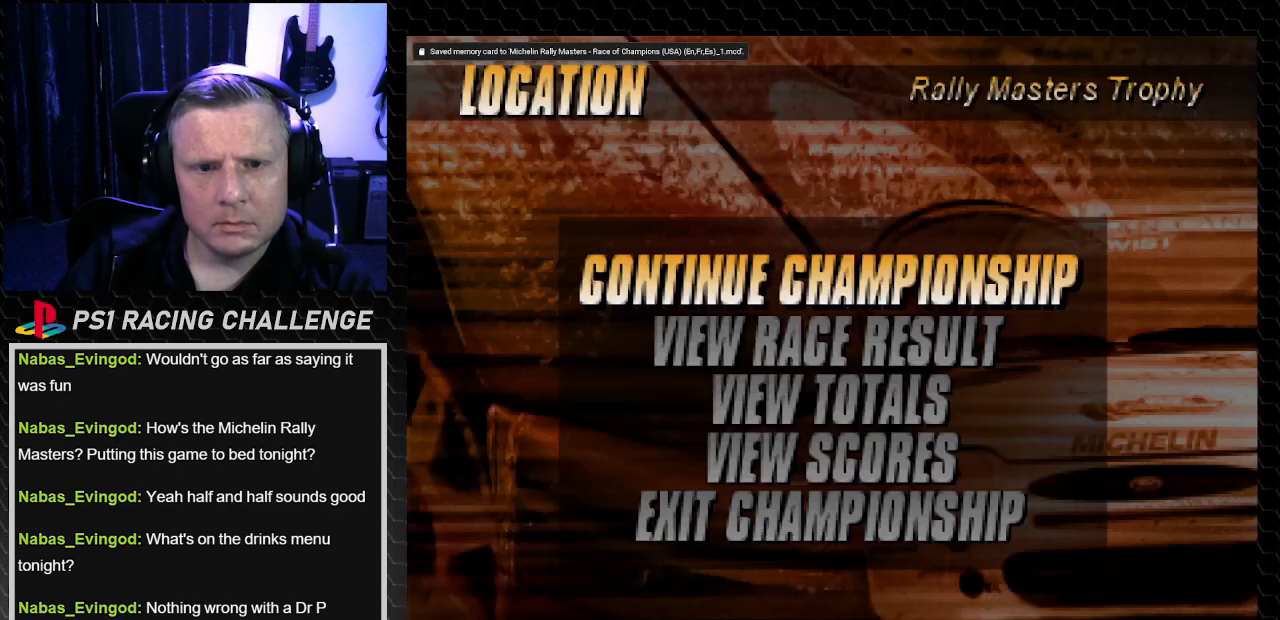
{"buttons": [], "left_stick": "center", "right_stick": "center", "events": [[201, "CROSS", "down"], [201, "right_stick", "down"], [267, "CROSS", "up"], [267, "right_stick", "center"]]}
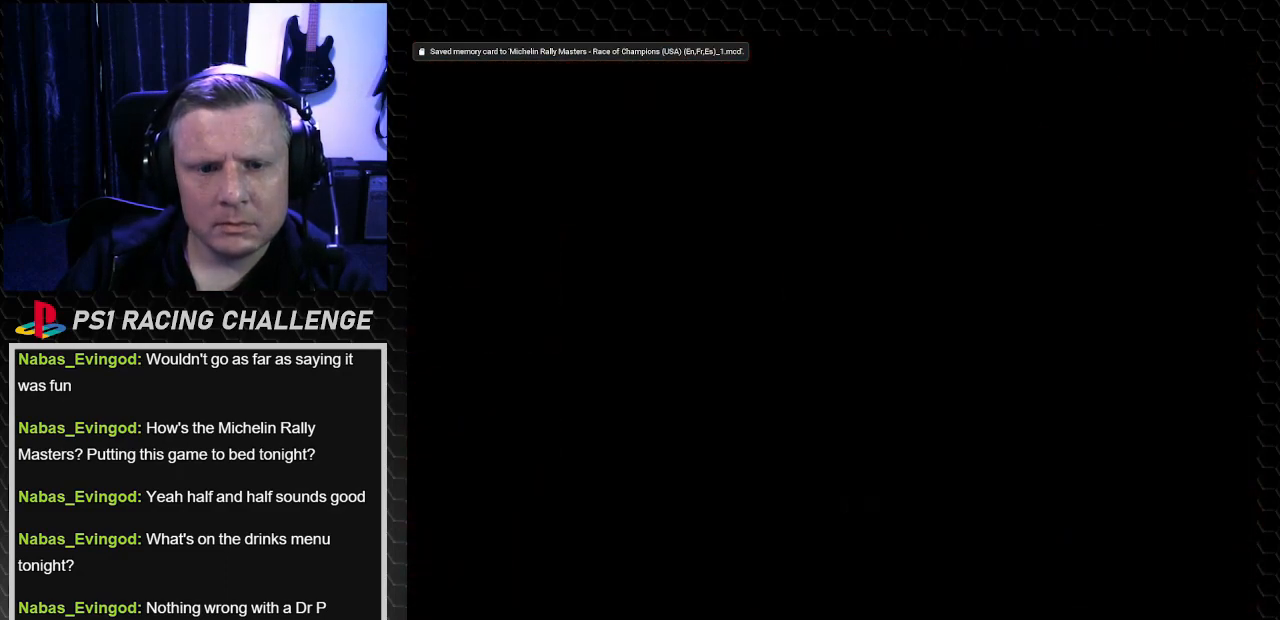
{"buttons": [], "left_stick": "center", "right_stick": "center", "events": []}
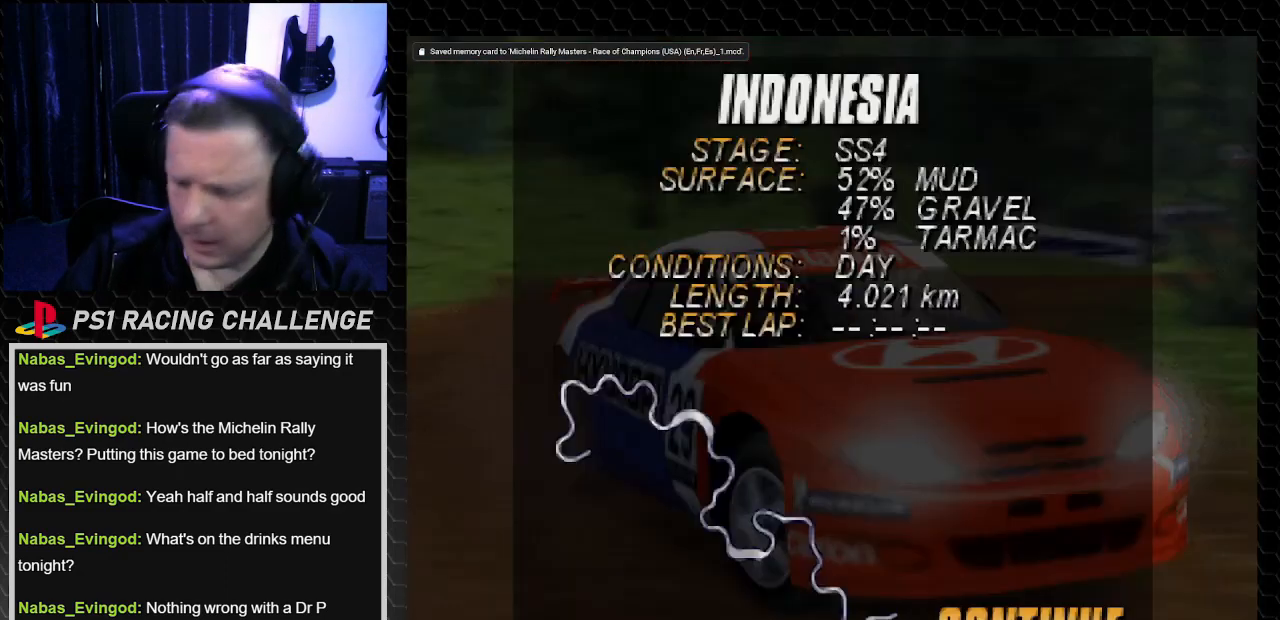
{"buttons": [], "left_stick": "center", "right_stick": "center", "events": []}
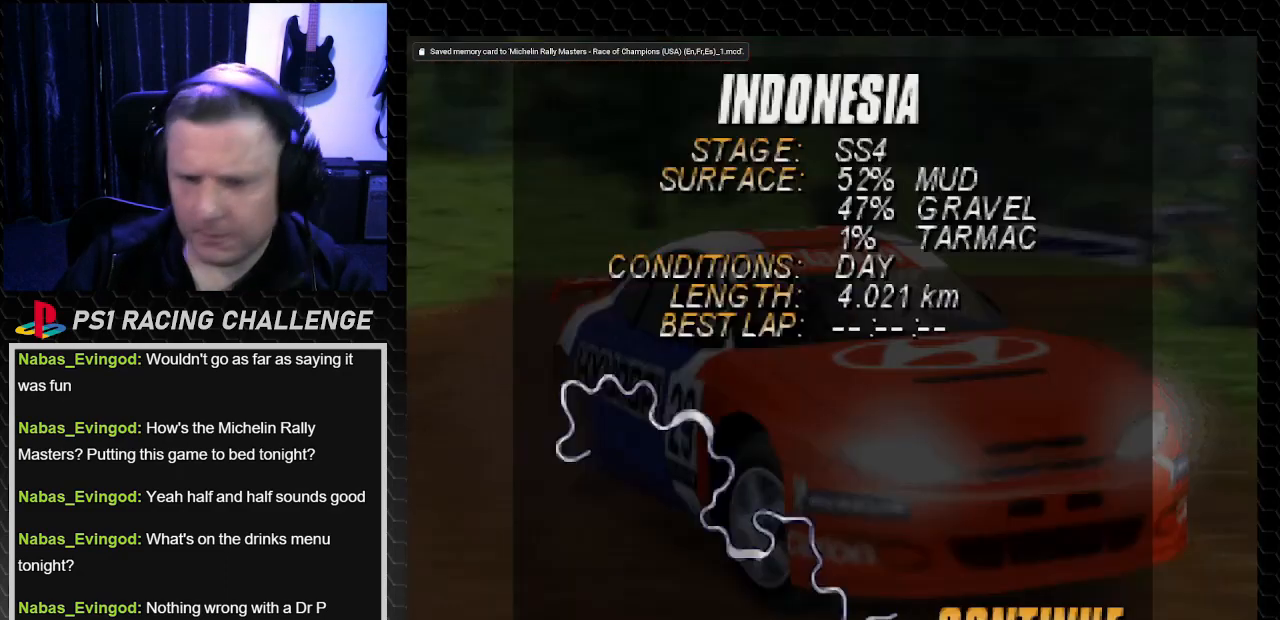
{"buttons": [], "left_stick": "center", "right_stick": "center", "events": []}
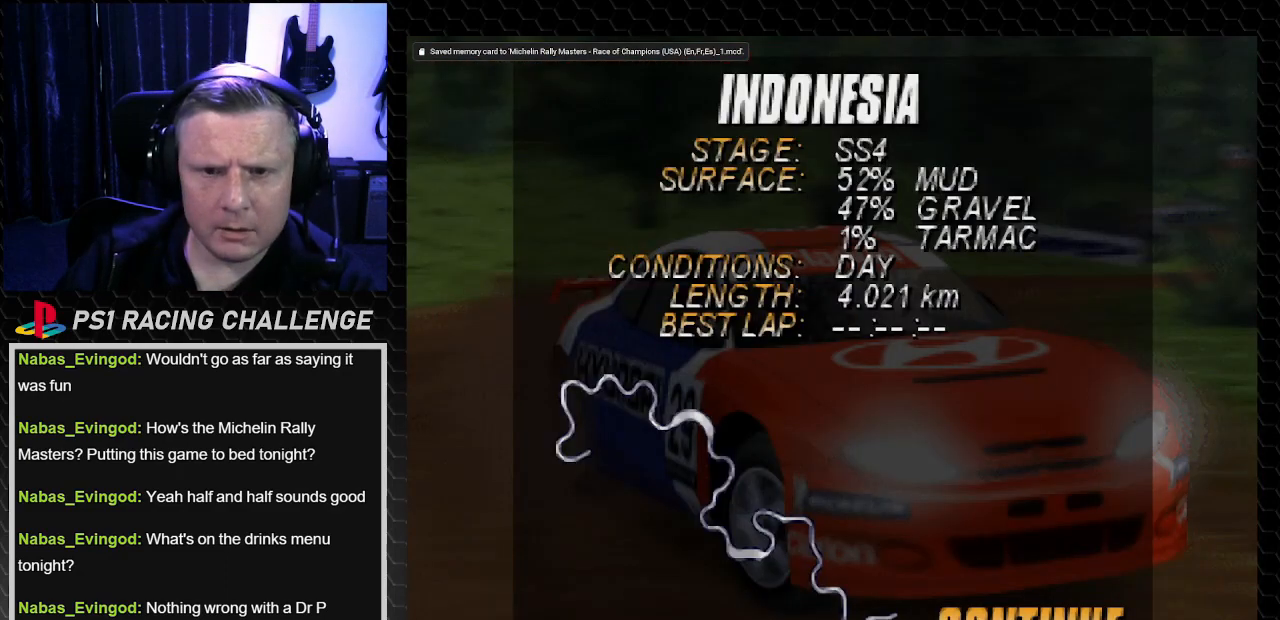
{"buttons": [], "left_stick": "center", "right_stick": "center", "events": []}
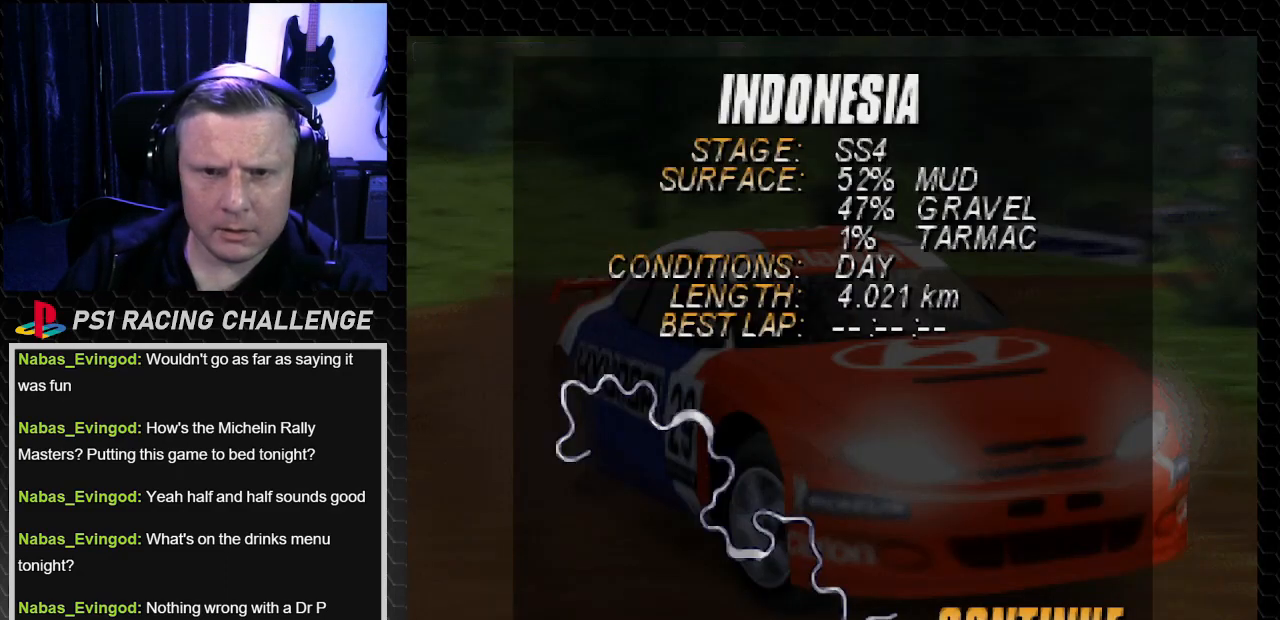
{"buttons": [], "left_stick": "center", "right_stick": "center", "events": []}
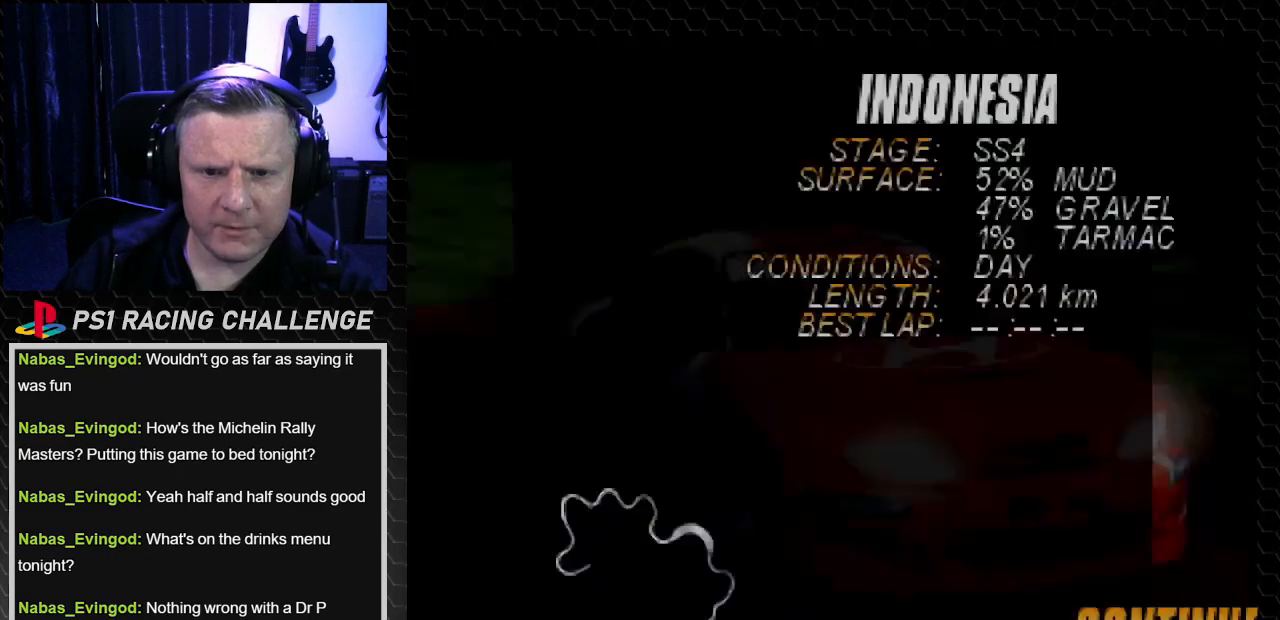
{"buttons": [], "left_stick": "center", "right_stick": "center", "events": [[34, "CROSS", "down"], [34, "right_stick", "down"], [101, "CROSS", "up"], [101, "right_stick", "center"]]}
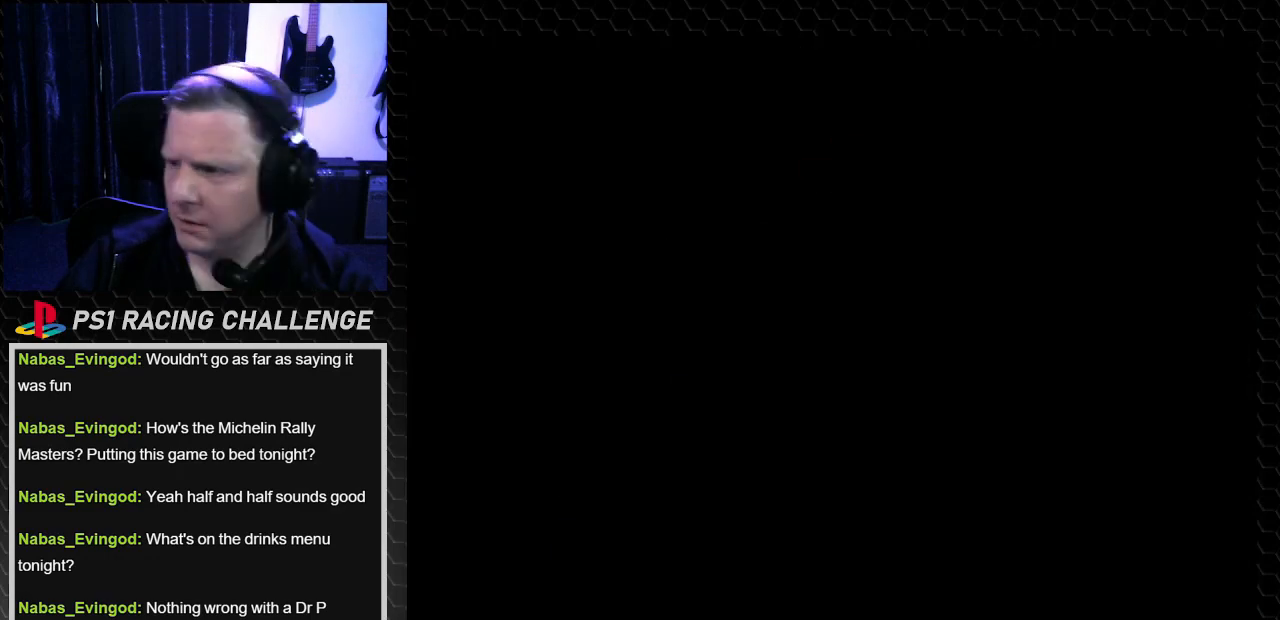
{"buttons": [], "left_stick": "center", "right_stick": "center", "events": []}
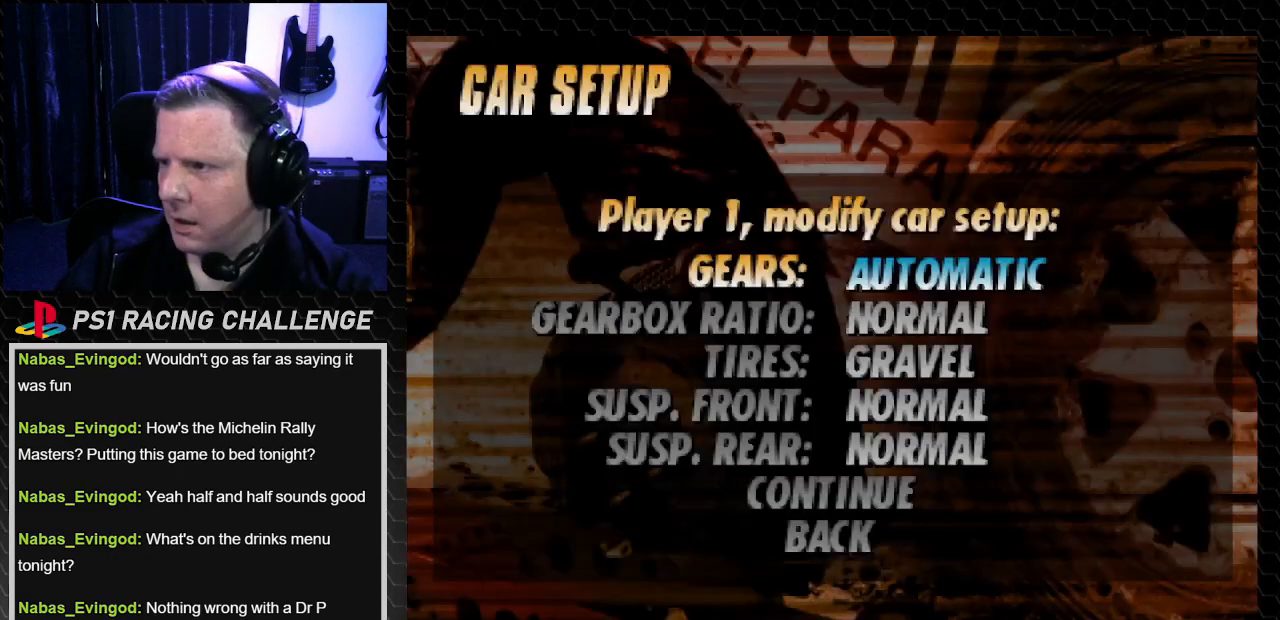
{"buttons": [], "left_stick": "center", "right_stick": "center", "events": []}
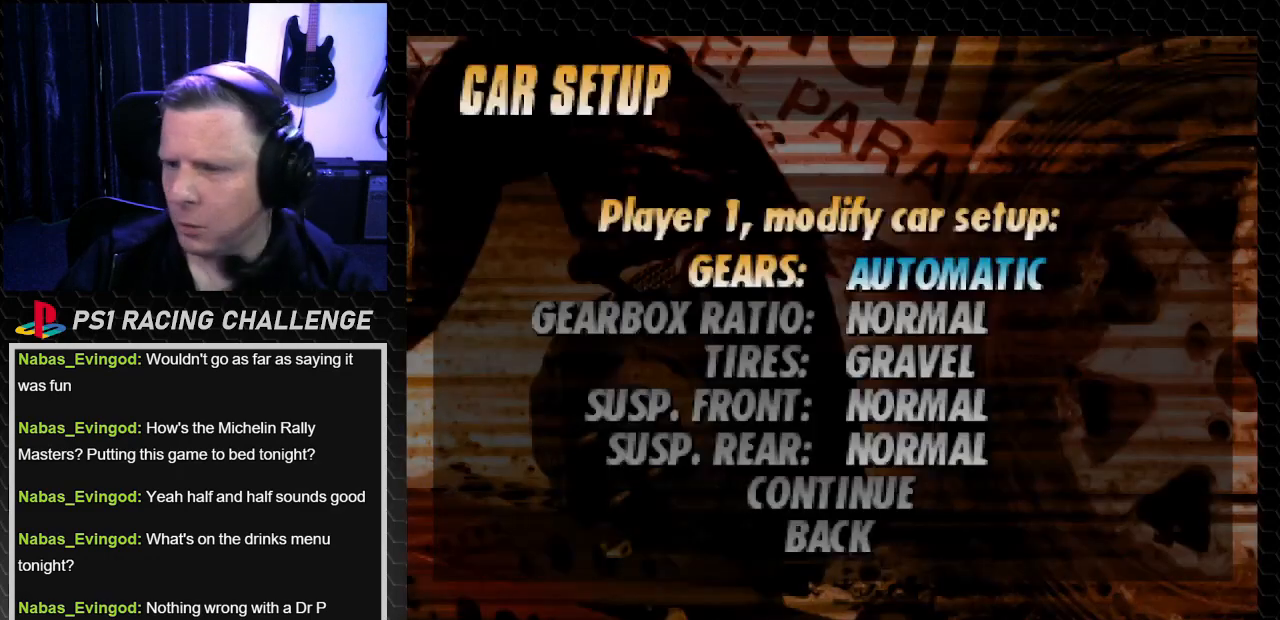
{"buttons": ["SQUARE"], "left_stick": "center", "right_stick": "center", "events": [[500, "SQUARE", "down"]]}